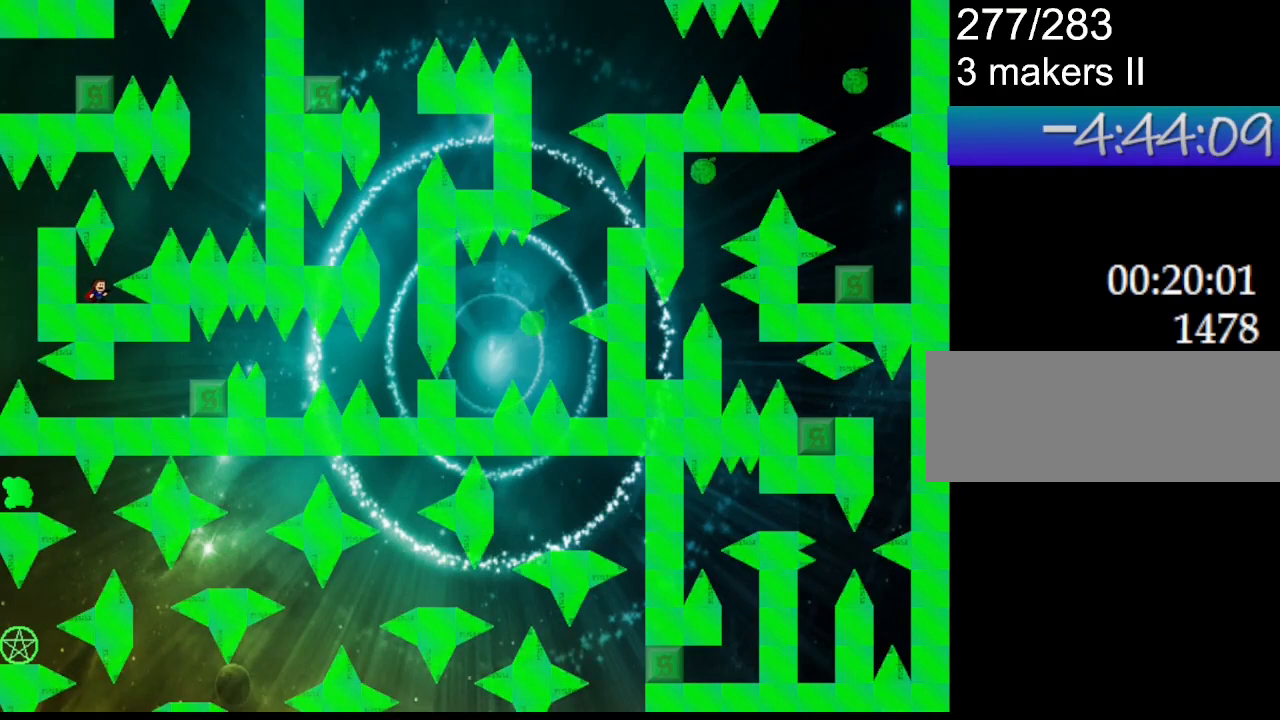
Gameplay with keyboard; each line is a JSON object with the keys held at the frame after it. "events" lists presses ("down") and releases ("up") of "down", "l_up", "left", "r", "r_up", "right", "up" and "z" between this image and that frame as [ms after this image, input, new state], when the widget could be followed in between. No other keys are recorded. Mouse input is not recorded. Key names are as the overlay labels them; some are game actions (e.g. jump) rather than physical keys.
{"keys": ["down", "l_up", "right"], "events": [[450, "l_up", "down"], [450, "right", "down"]]}
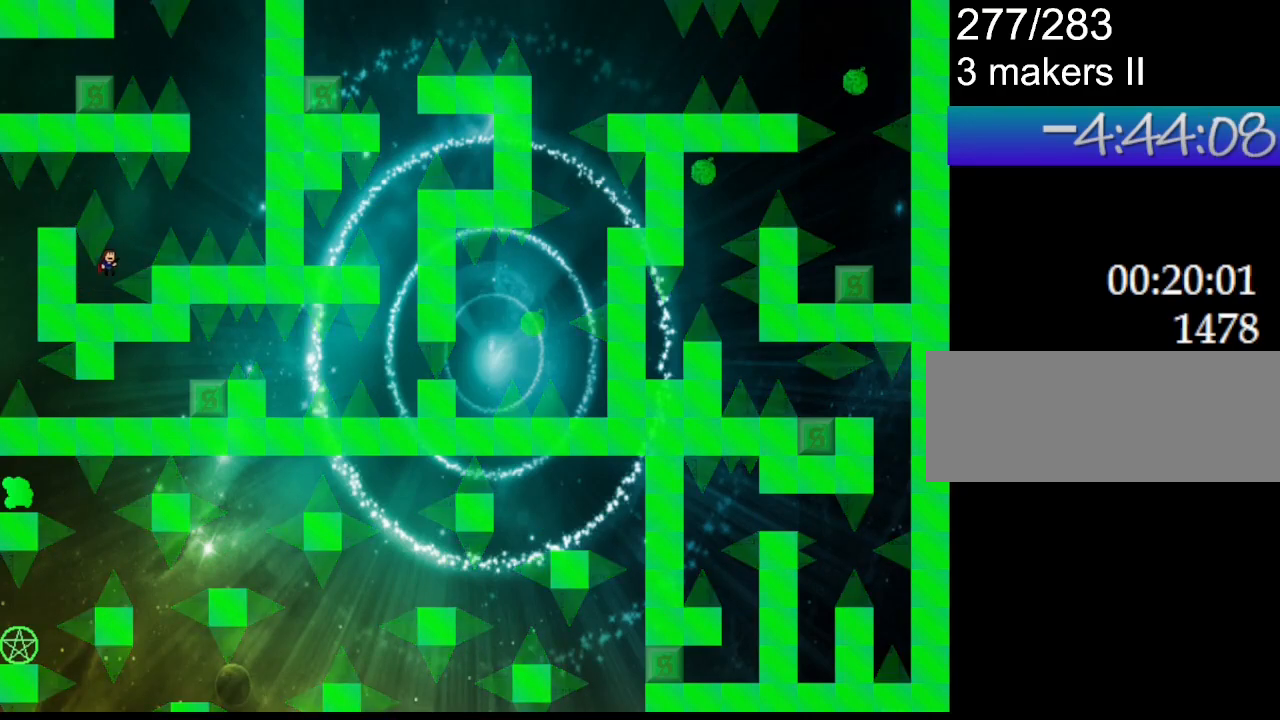
{"keys": ["down", "l_up", "left"], "events": [[133, "right", "up"], [167, "l_up", "up"], [300, "left", "down"], [350, "l_up", "down"]]}
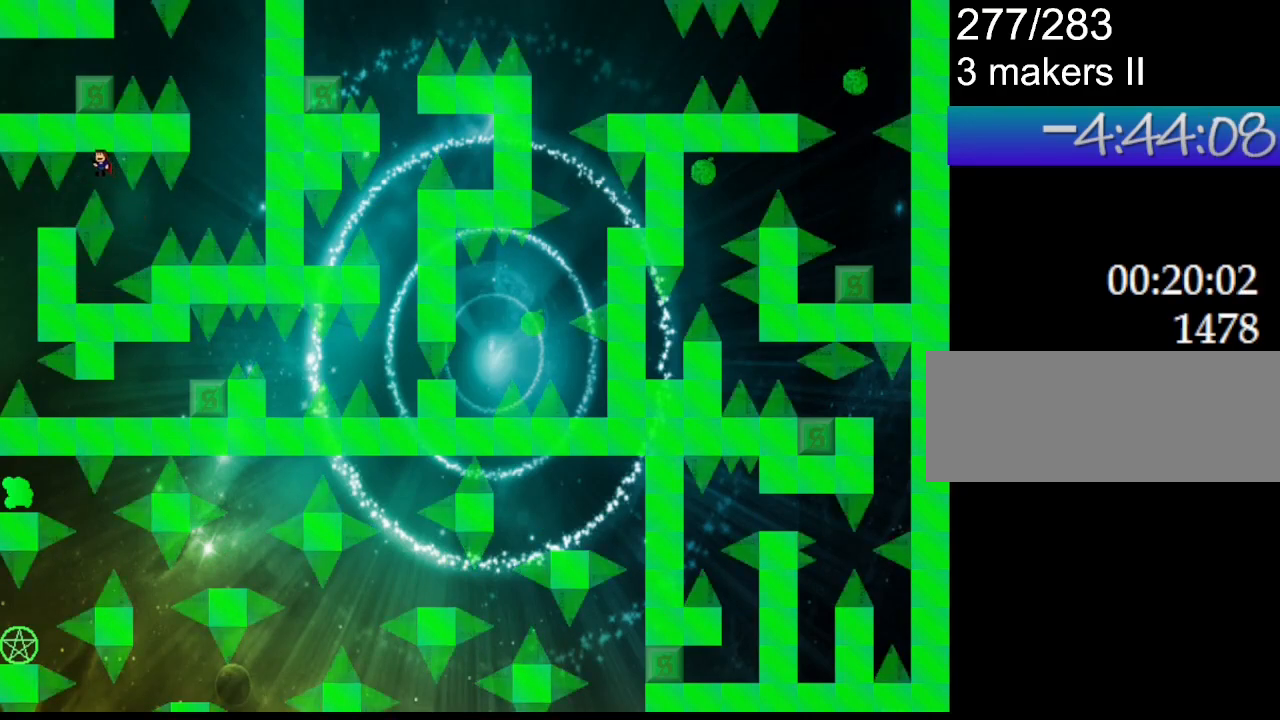
{"keys": ["down"], "events": [[100, "left", "up"], [117, "l_up", "up"], [167, "left", "down"], [350, "left", "up"]]}
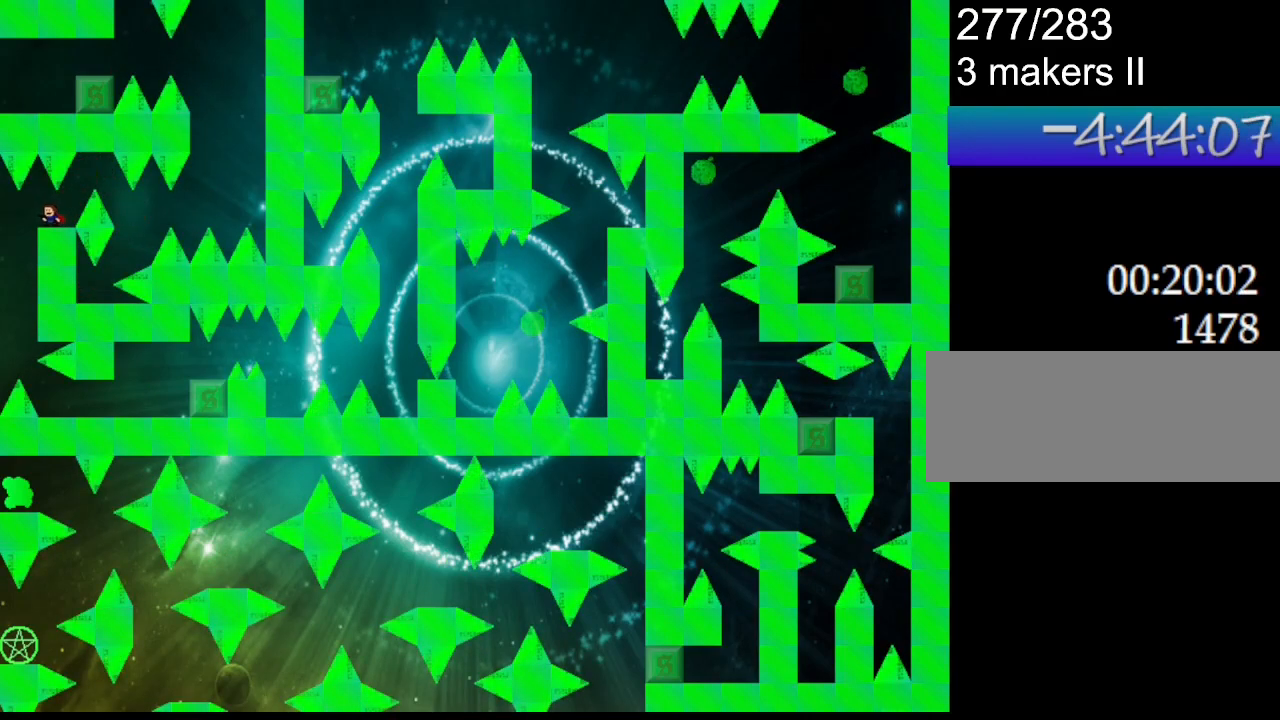
{"keys": ["down"], "events": [[167, "left", "down"], [317, "left", "up"], [317, "right", "down"], [450, "right", "up"]]}
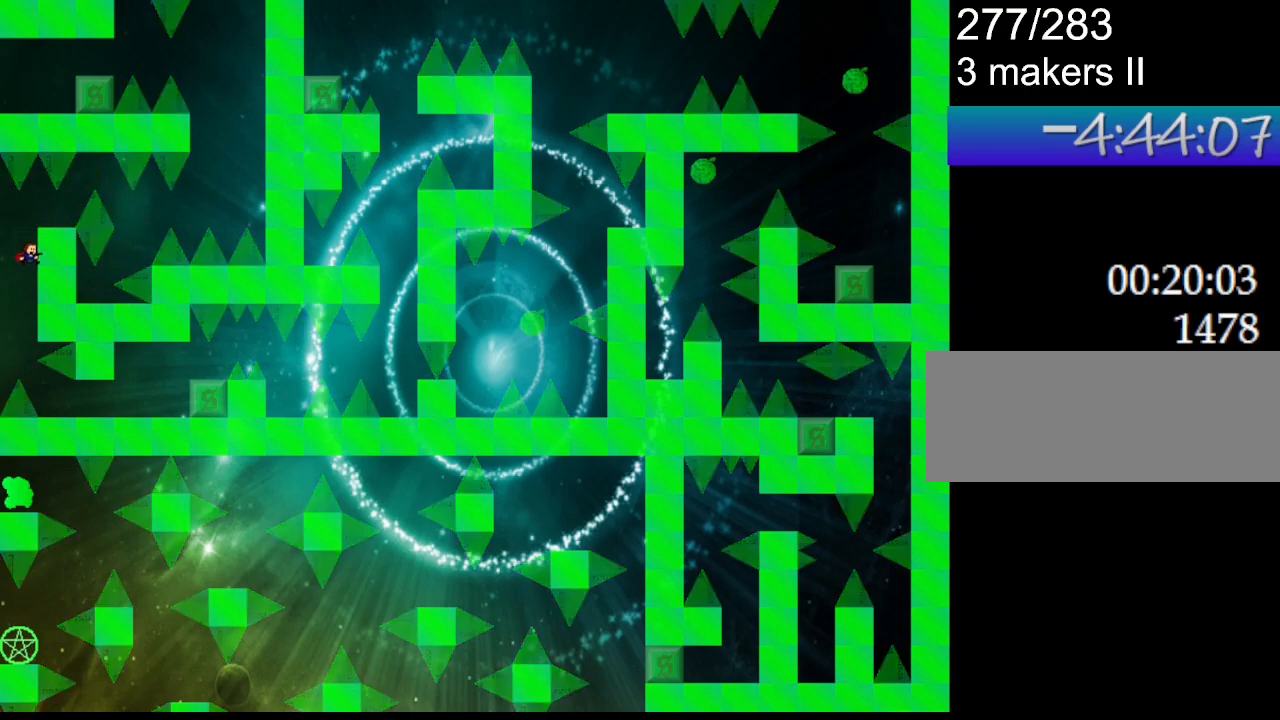
{"keys": ["down"], "events": [[217, "l_up", "down"], [250, "l_up", "up"]]}
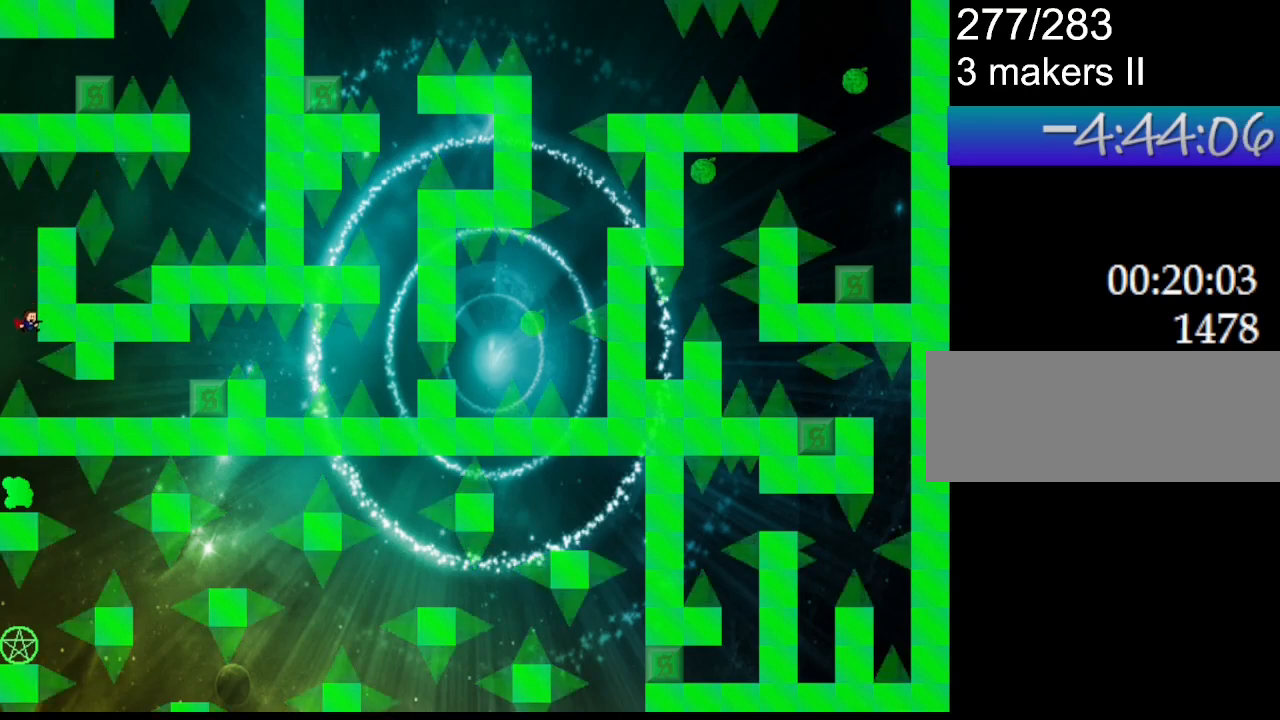
{"keys": ["down", "right"], "events": [[200, "right", "down"]]}
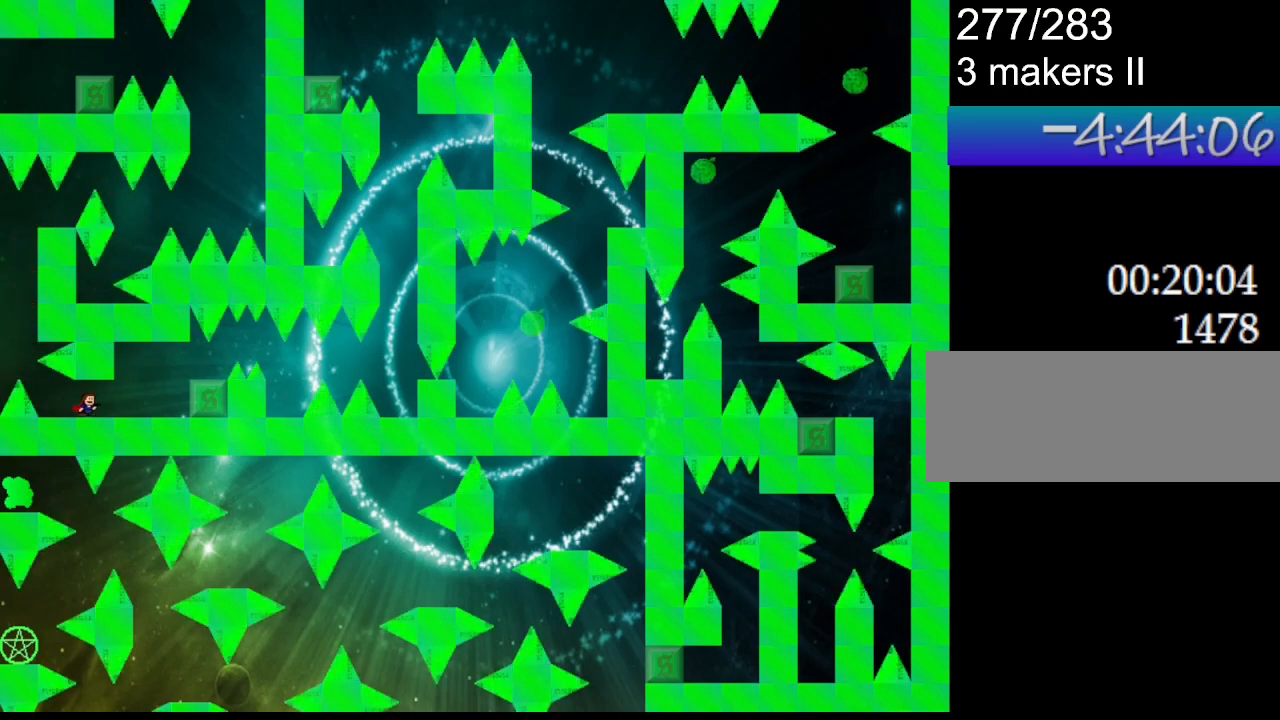
{"keys": ["down", "right"], "events": []}
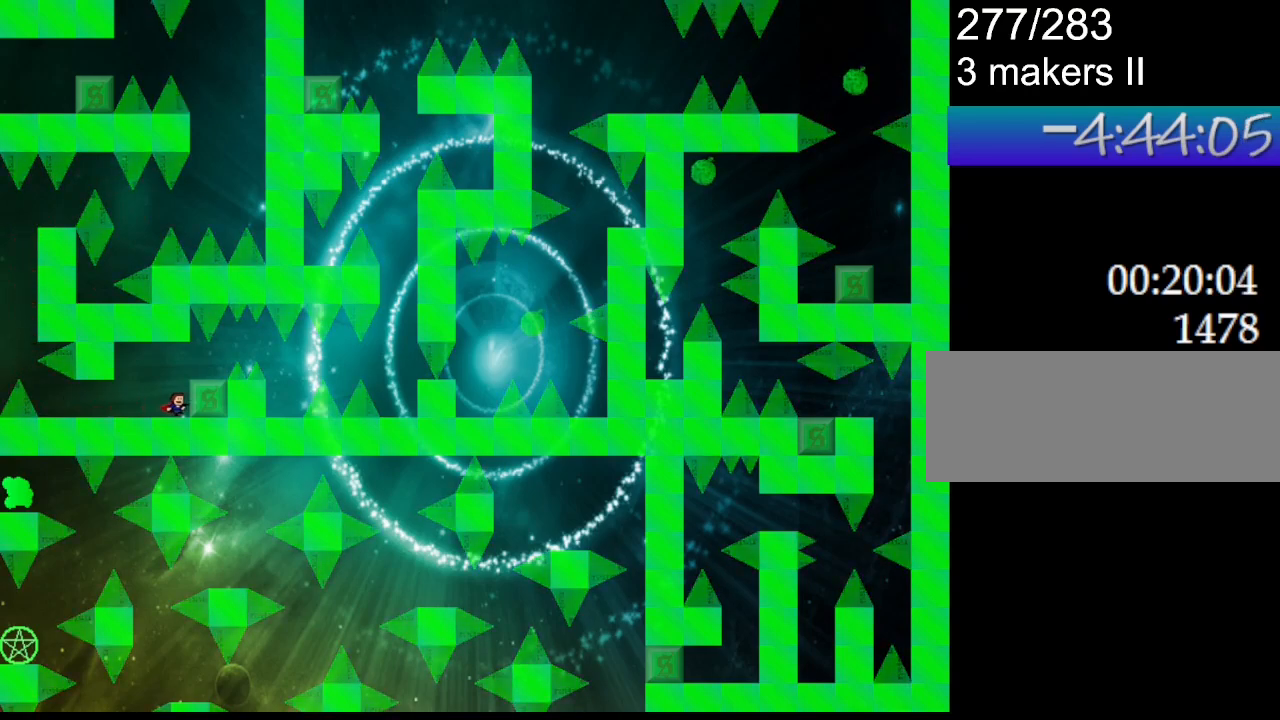
{"keys": ["down"], "events": [[450, "right", "up"]]}
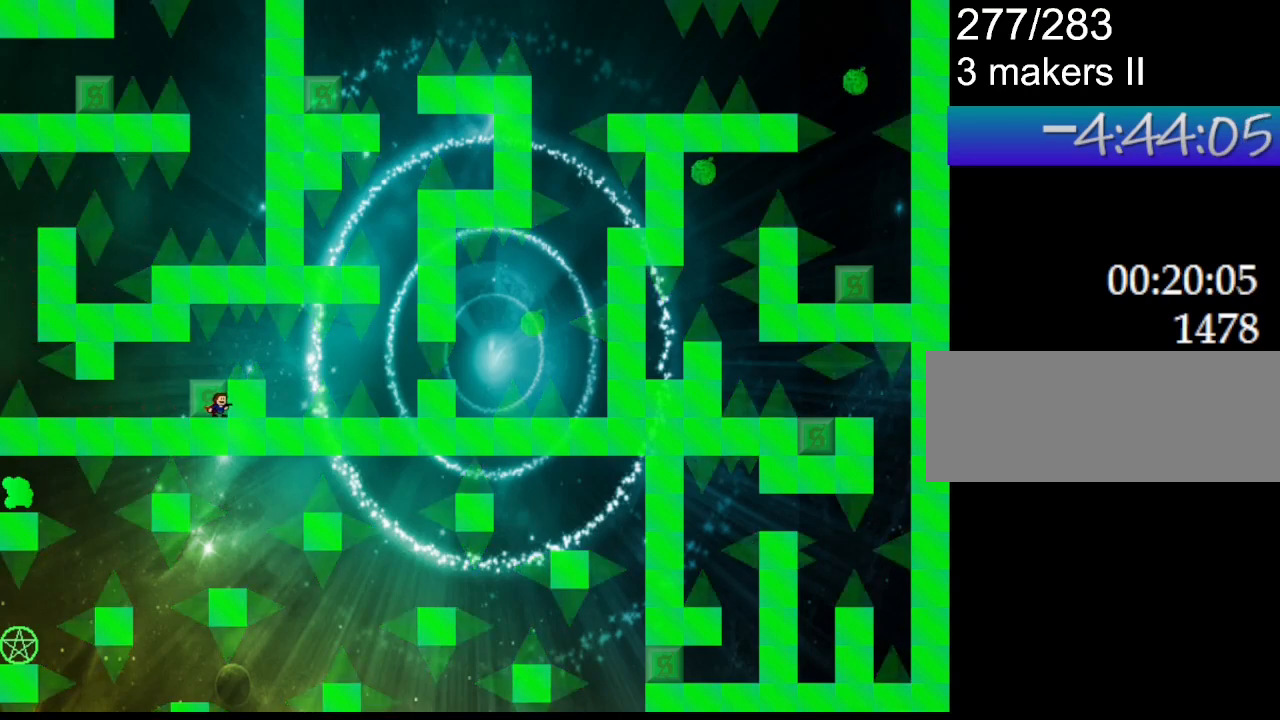
{"keys": ["down", "l_up"], "events": [[417, "l_up", "down"]]}
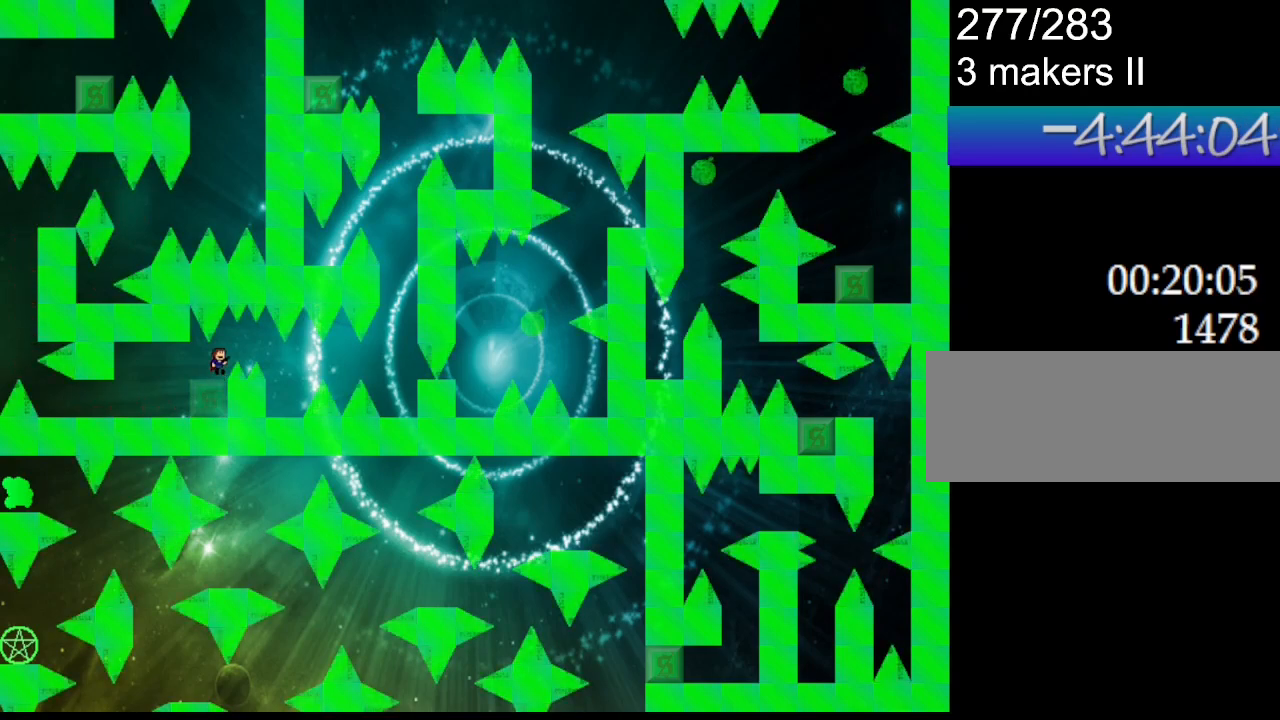
{"keys": ["down"], "events": [[17, "right", "down"], [50, "l_up", "up"], [417, "right", "up"]]}
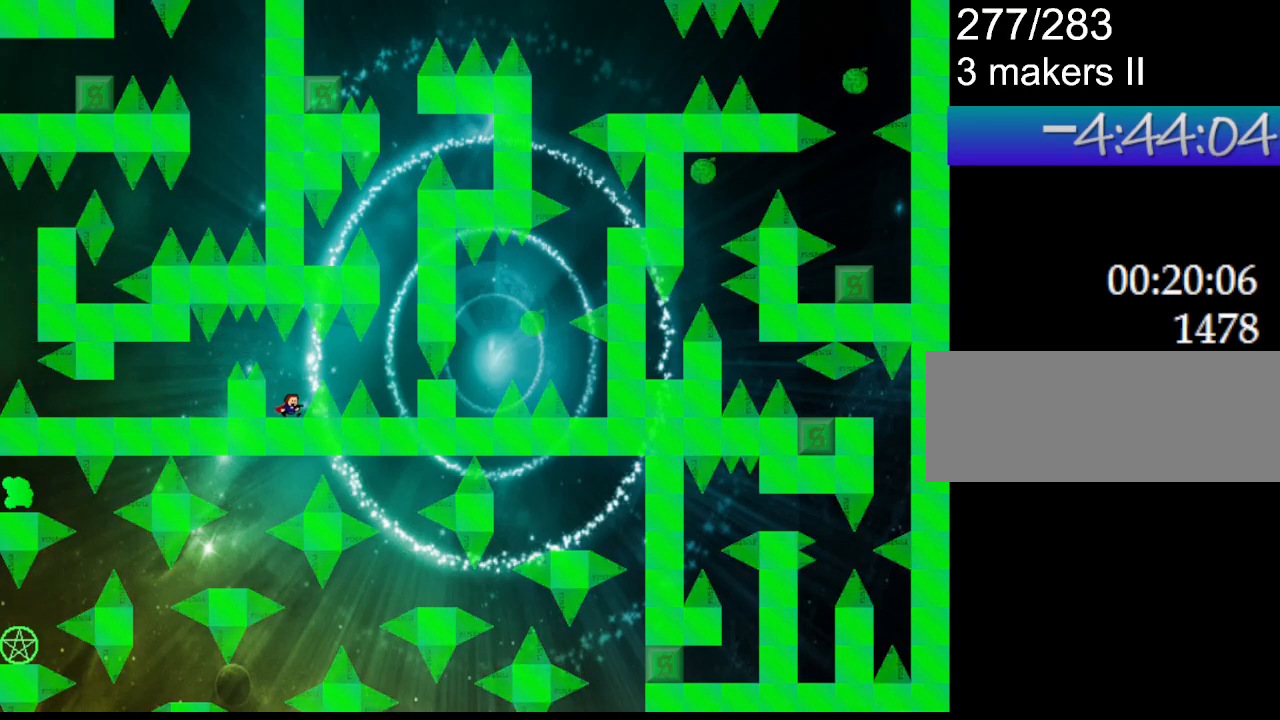
{"keys": ["down"], "events": [[133, "l_up", "down"], [167, "right", "down"], [200, "l_up", "up"], [483, "right", "up"]]}
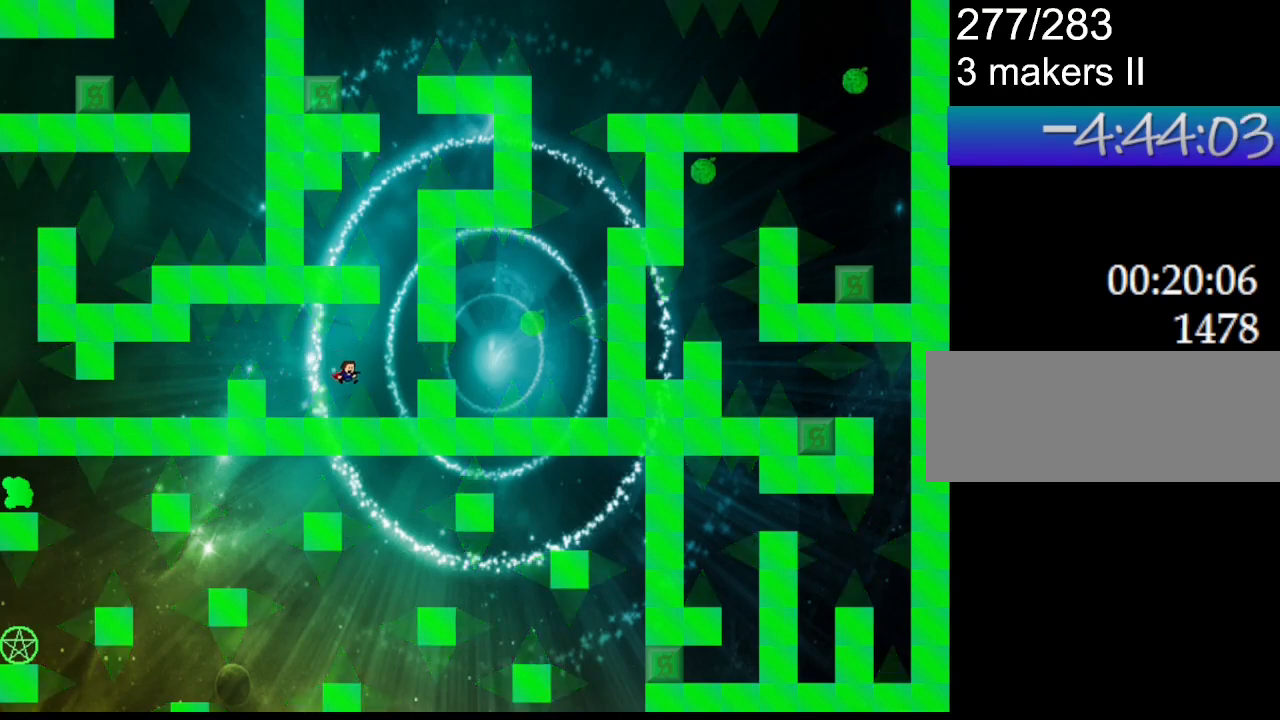
{"keys": ["down"], "events": [[33, "l_up", "down"], [50, "l_up", "up"], [183, "right", "down"], [483, "right", "up"]]}
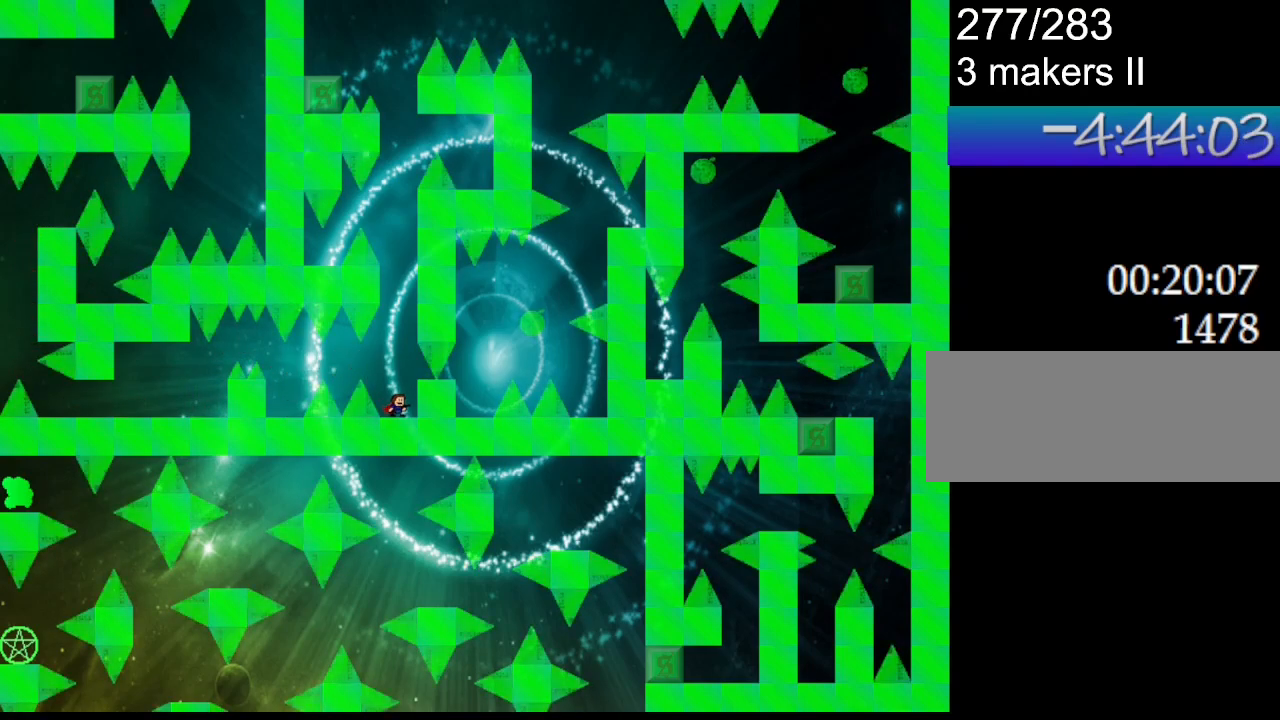
{"keys": ["down"], "events": []}
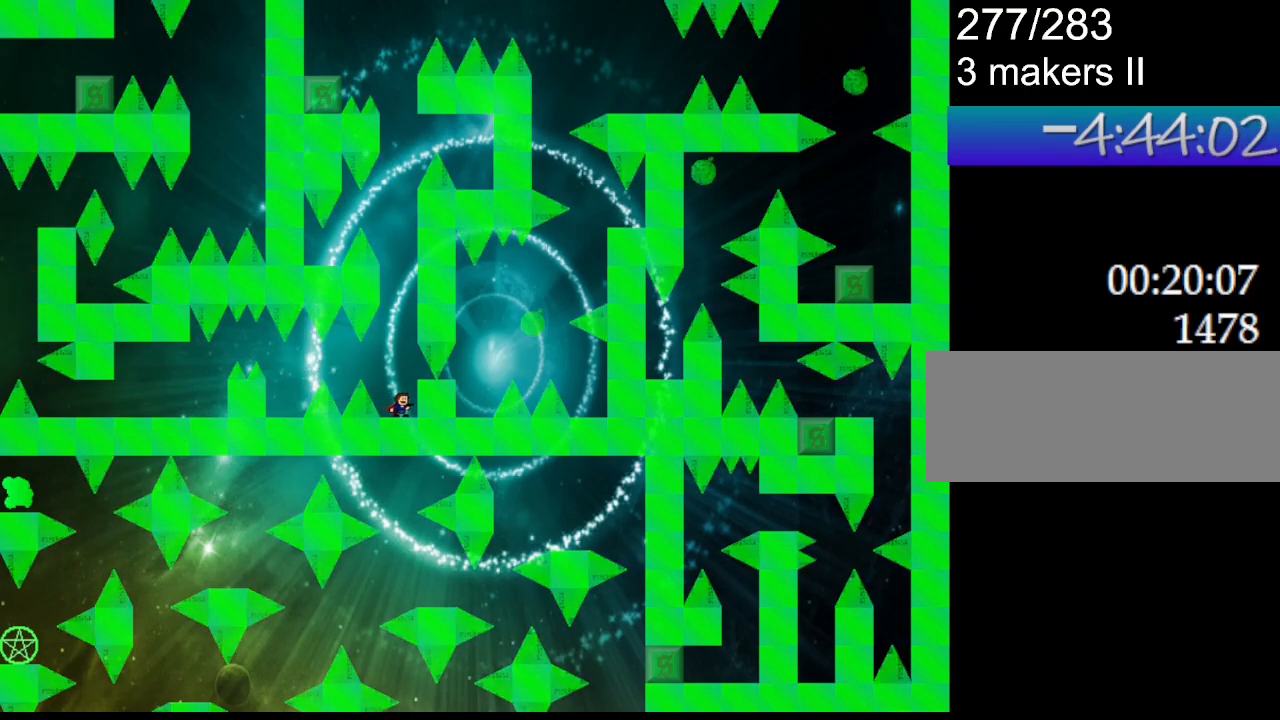
{"keys": ["down"], "events": [[150, "right", "down"], [167, "right", "up"]]}
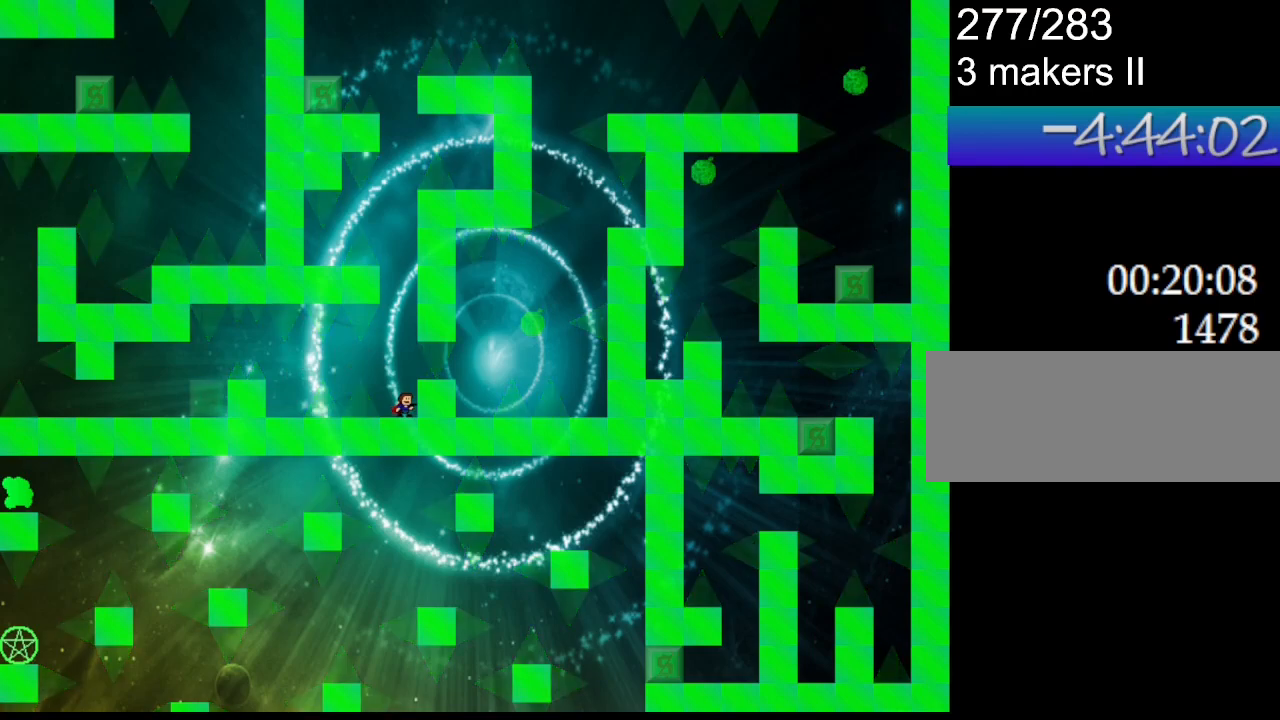
{"keys": ["down"], "events": [[350, "right", "down"], [367, "right", "up"]]}
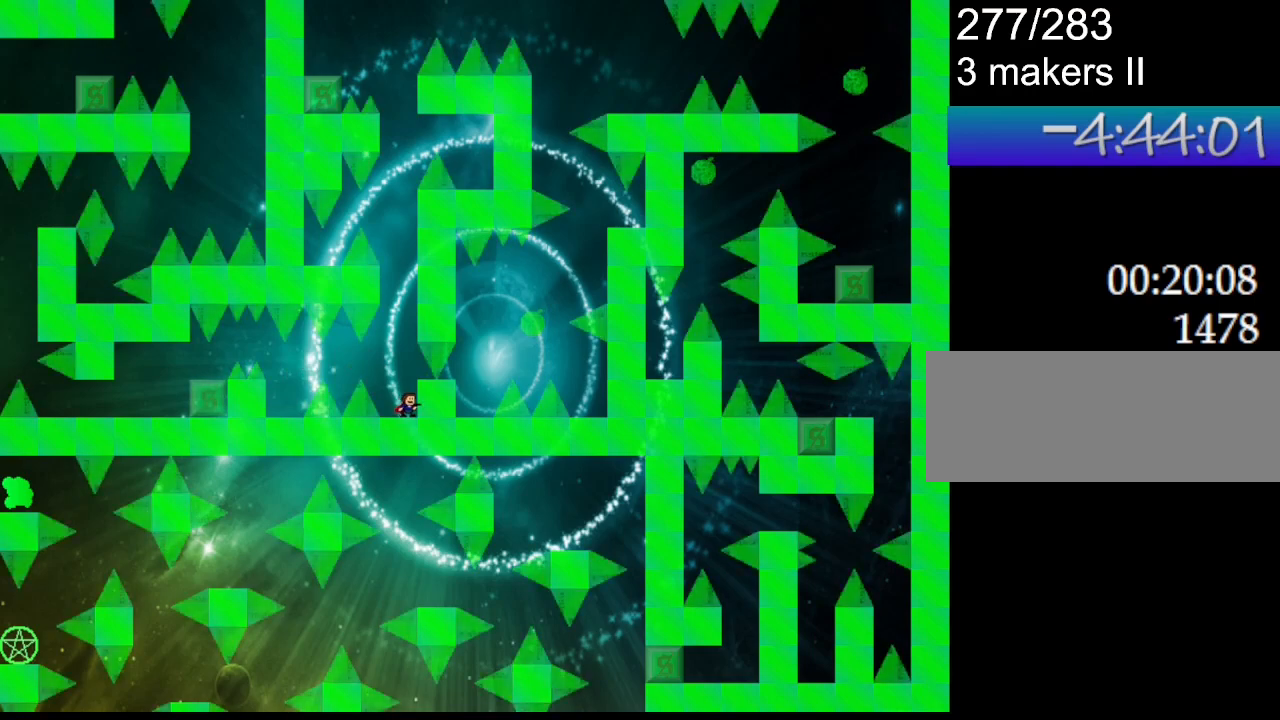
{"keys": ["down", "right"], "events": [[217, "l_up", "down"], [283, "l_up", "up"], [500, "right", "down"]]}
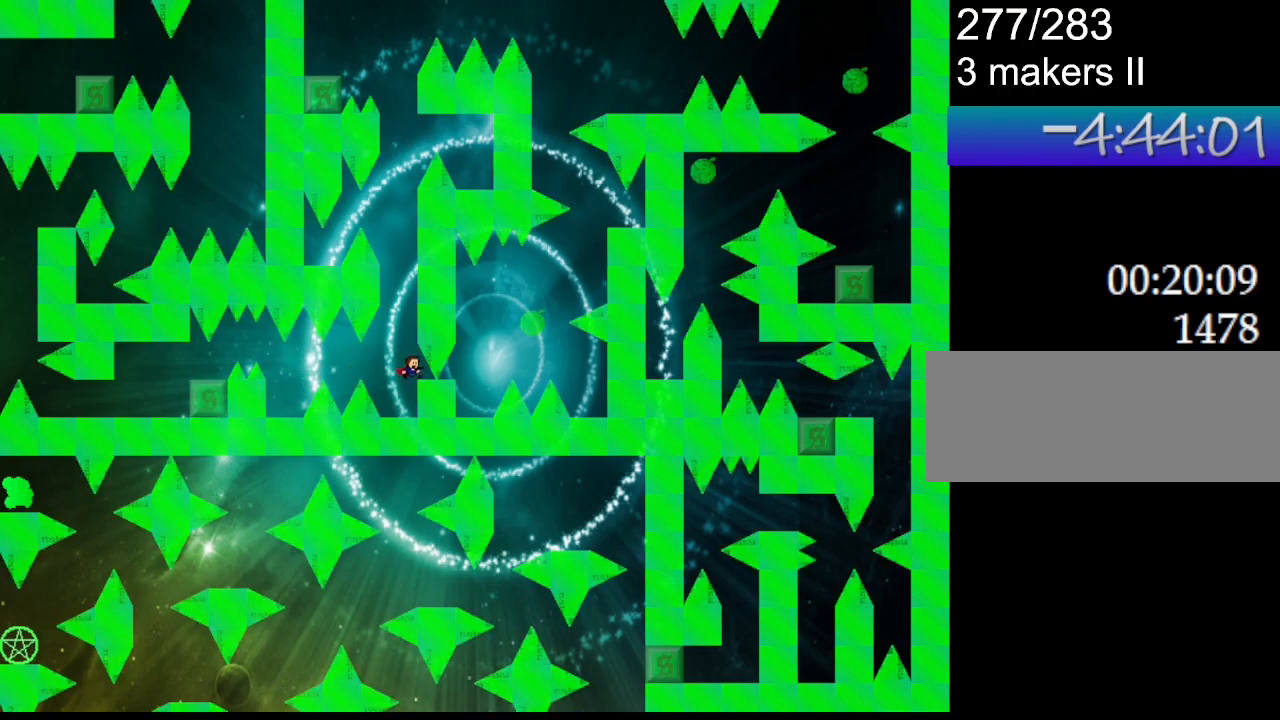
{"keys": ["down"], "events": [[17, "right", "up"]]}
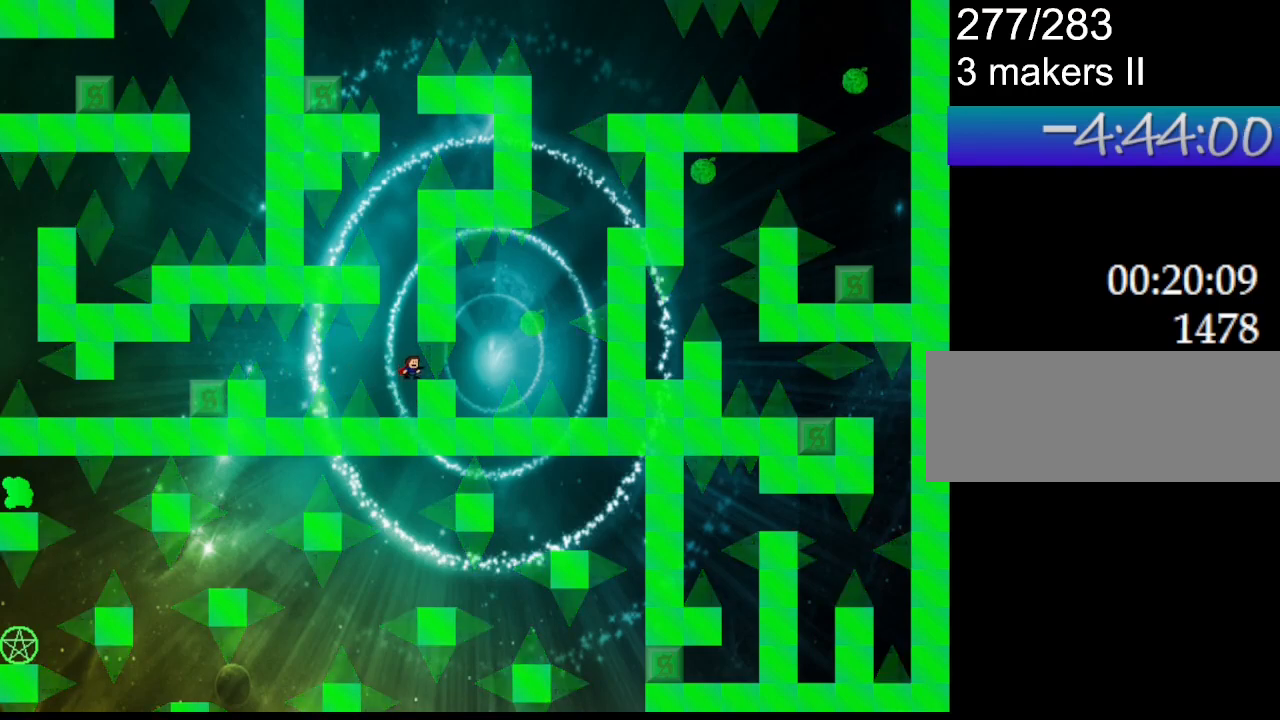
{"keys": ["down"], "events": [[83, "l_up", "down"], [83, "left", "down"], [200, "left", "up"], [483, "l_up", "up"]]}
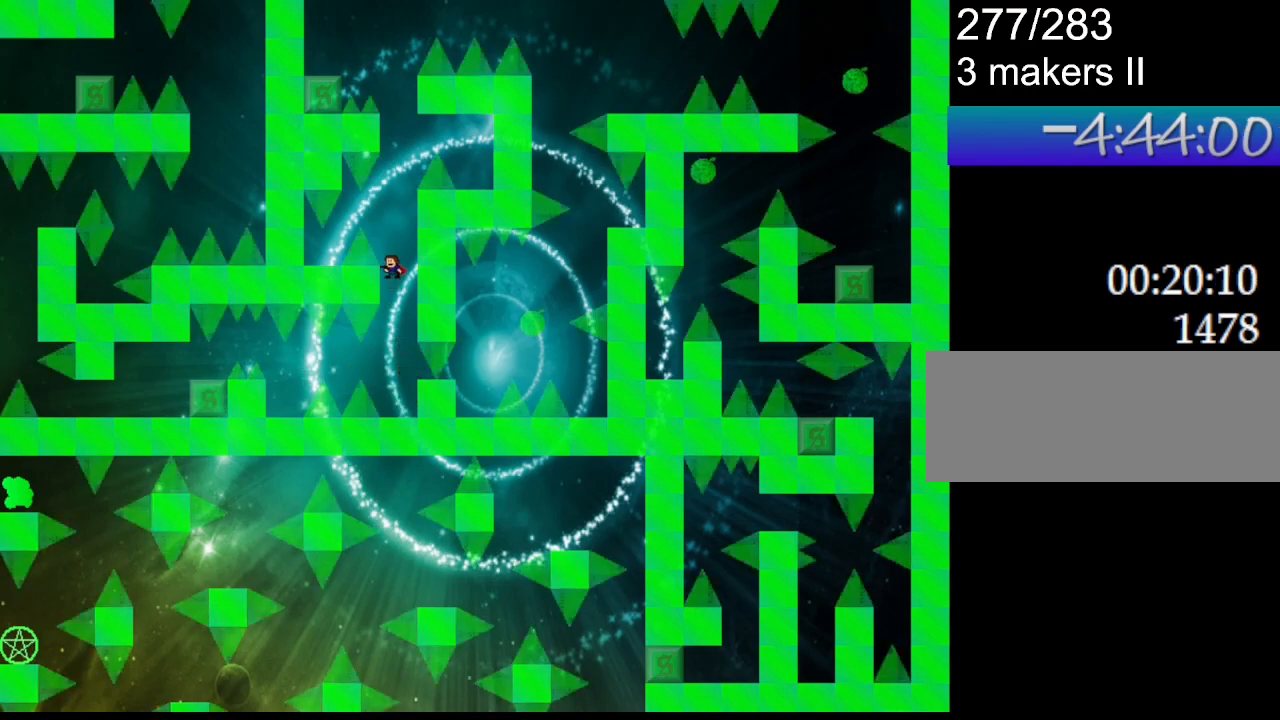
{"keys": ["down", "left"], "events": [[33, "l_up", "down"], [117, "left", "down"], [283, "l_up", "up"], [367, "left", "up"], [467, "left", "down"]]}
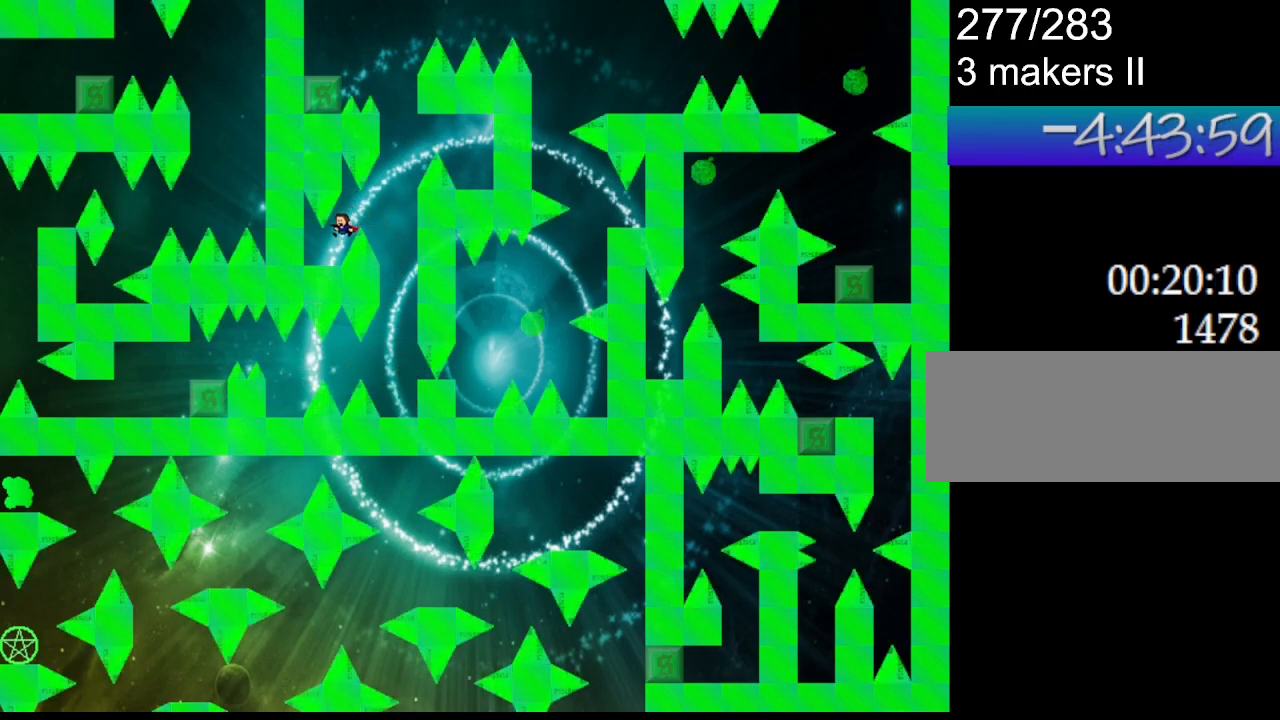
{"keys": ["down"], "events": [[300, "left", "up"], [367, "right", "down"], [483, "right", "up"]]}
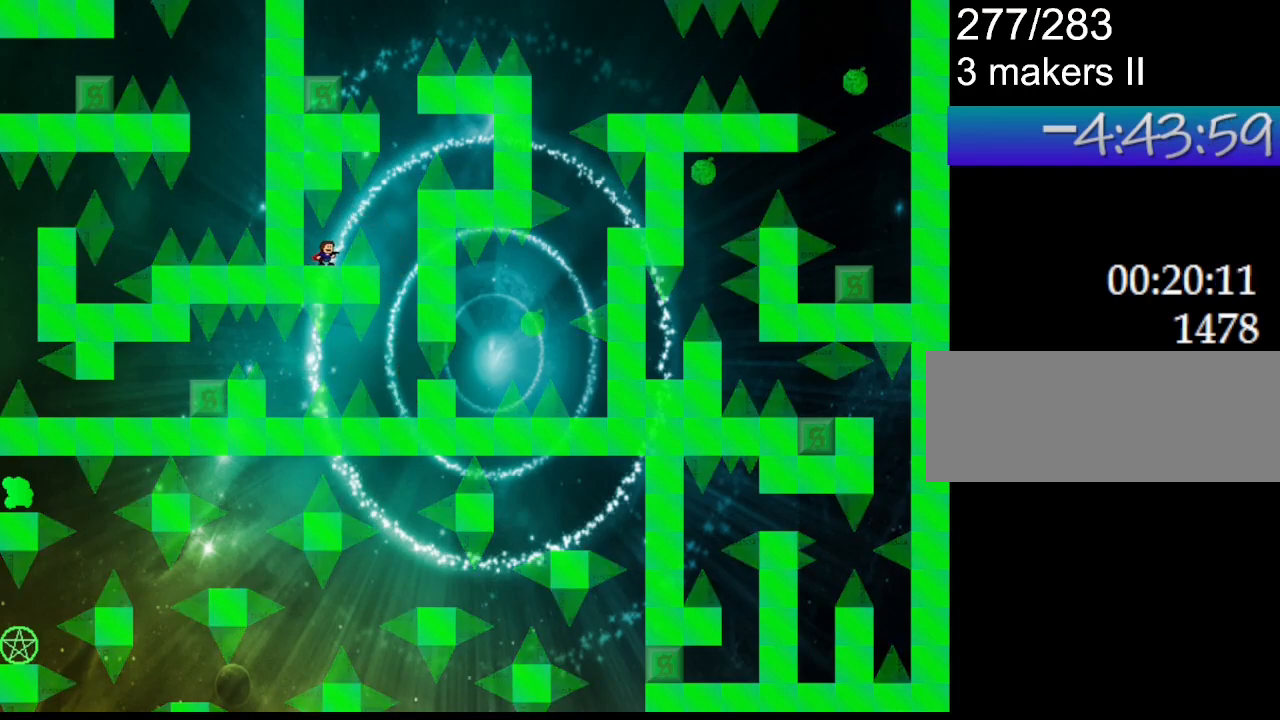
{"keys": ["down"], "events": [[367, "right", "down"], [400, "right", "up"]]}
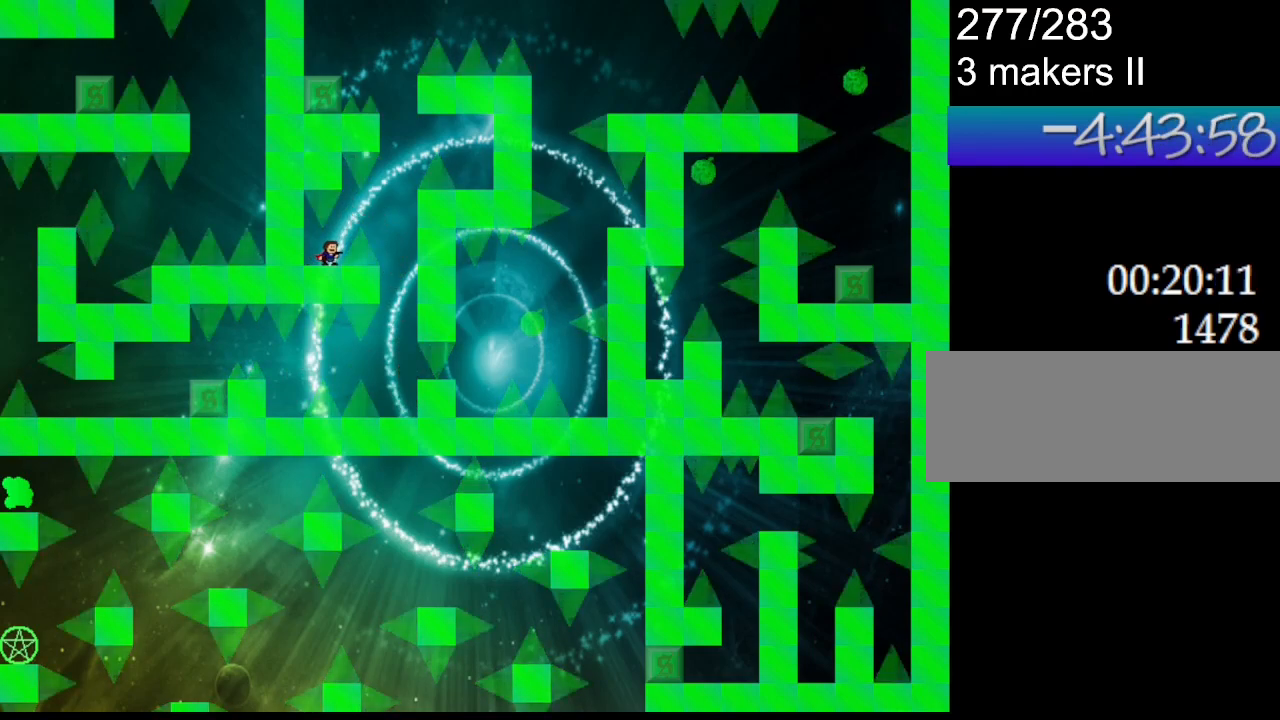
{"keys": ["down", "right"], "events": [[350, "l_up", "down"], [367, "right", "down"], [433, "l_up", "up"]]}
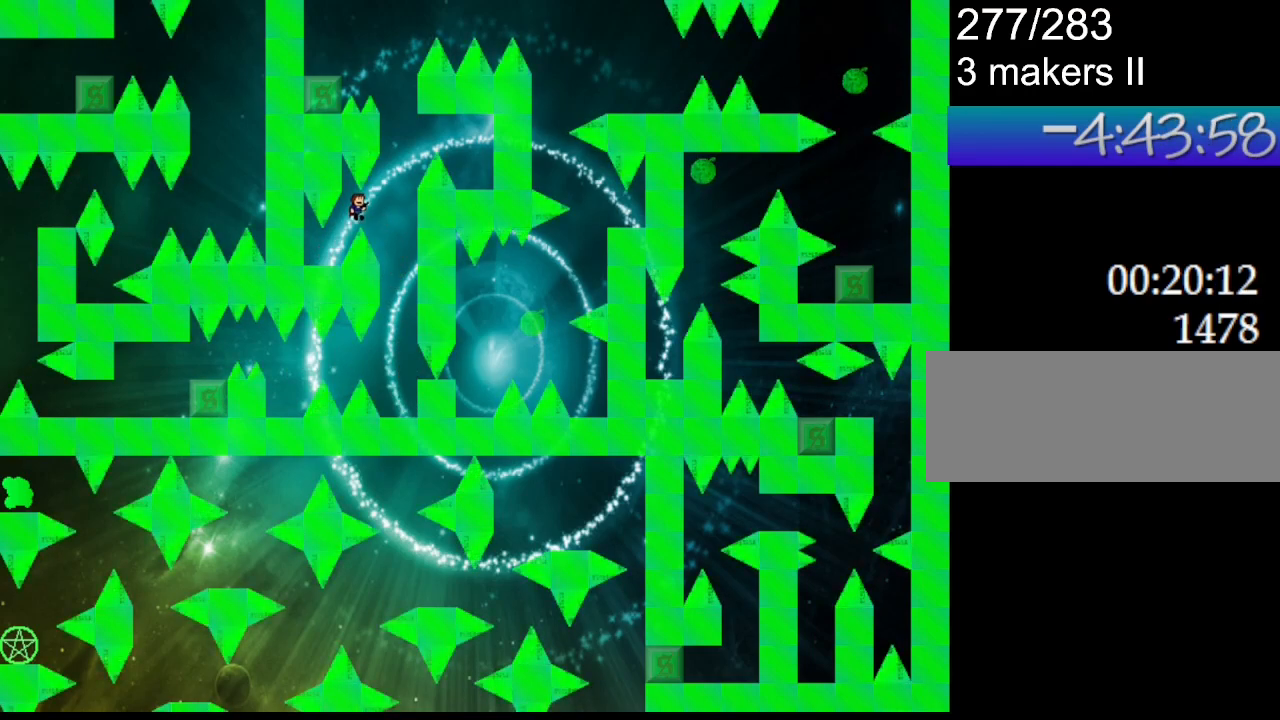
{"keys": ["down", "l_up", "right"], "events": [[100, "l_up", "down"]]}
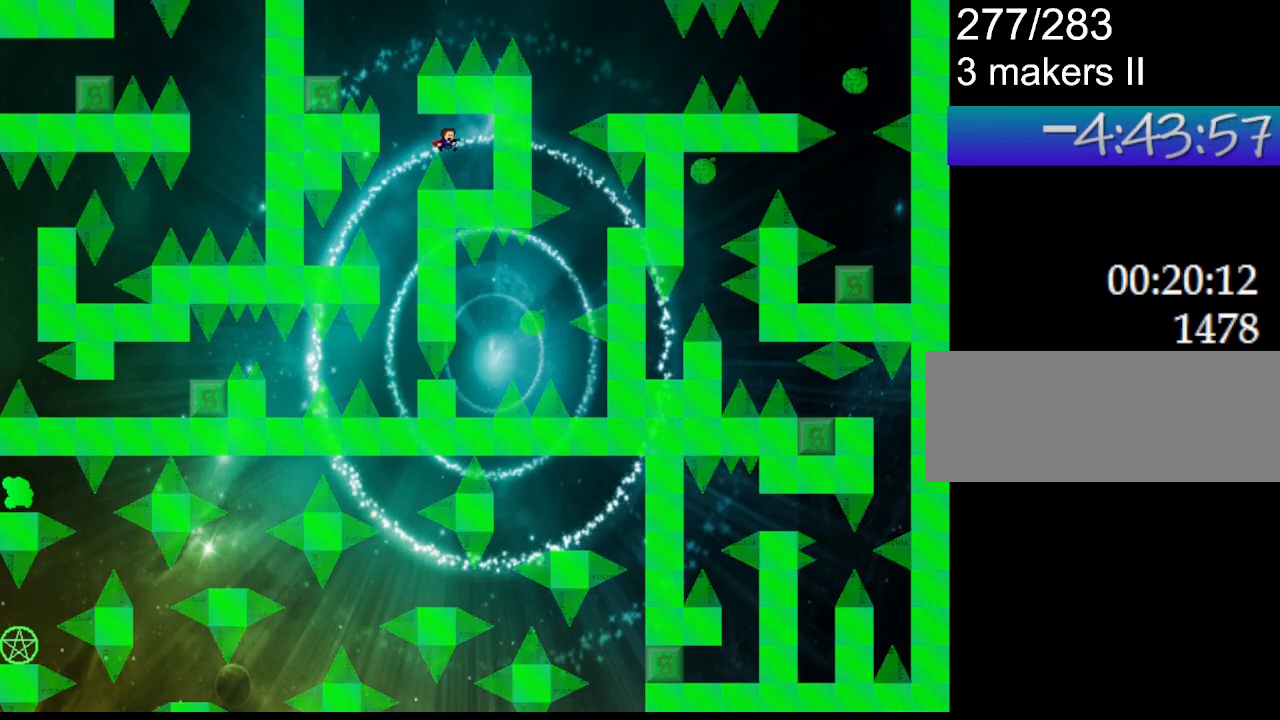
{"keys": ["down", "left"], "events": [[133, "l_up", "up"], [433, "left", "down"], [433, "right", "up"]]}
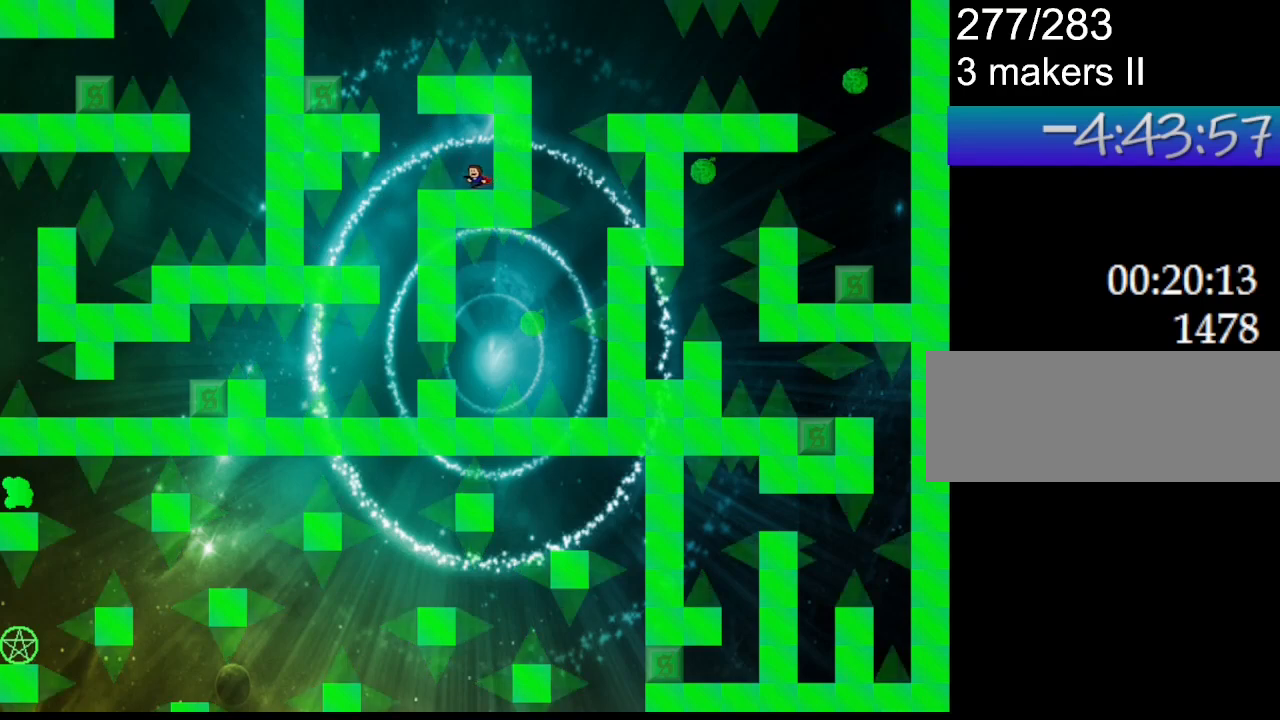
{"keys": ["down"], "events": [[50, "left", "up"]]}
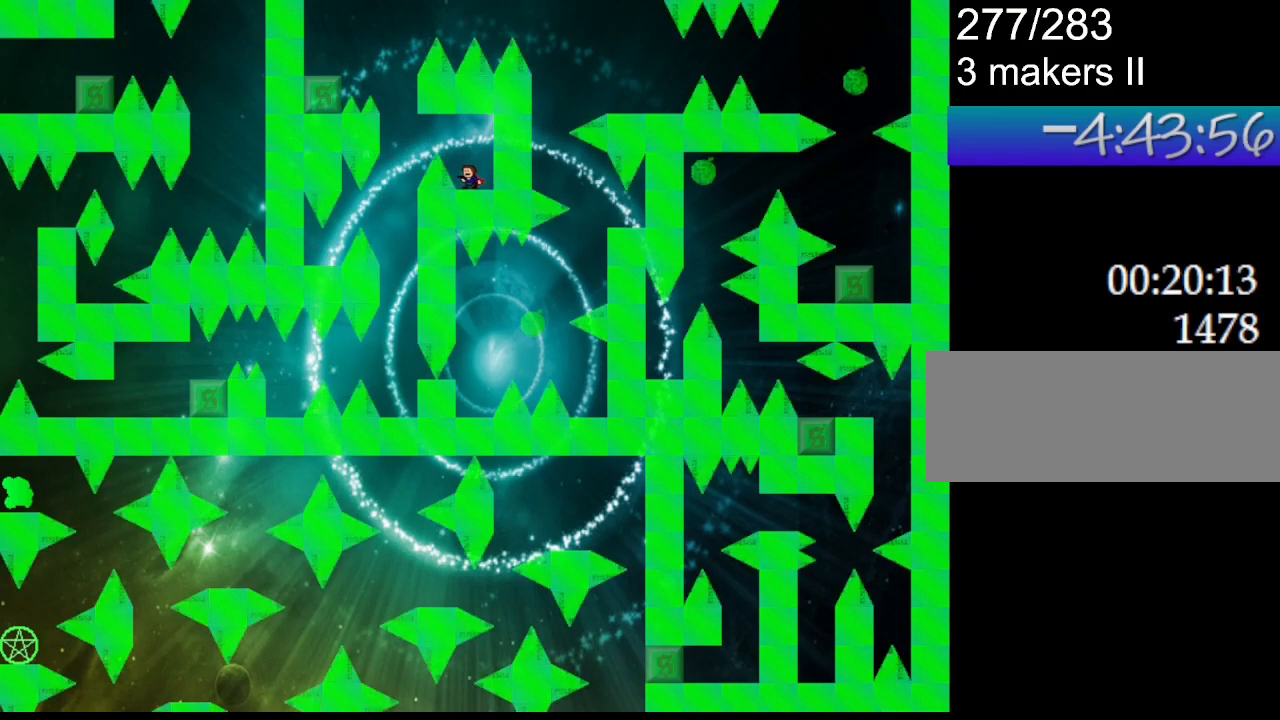
{"keys": ["down", "l_up", "left"], "events": [[133, "left", "down"], [150, "l_up", "down"], [233, "l_up", "up"], [467, "l_up", "down"]]}
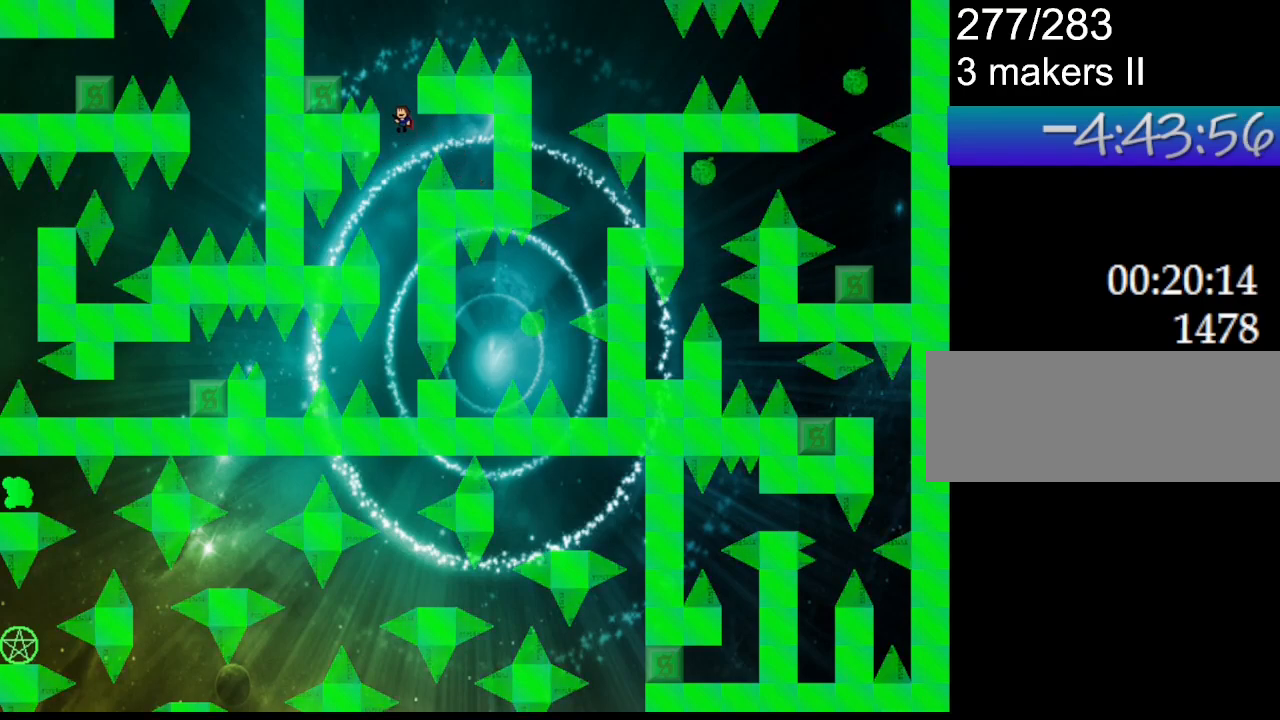
{"keys": ["down", "left"], "events": [[33, "left", "up"], [100, "left", "down"], [483, "l_up", "up"]]}
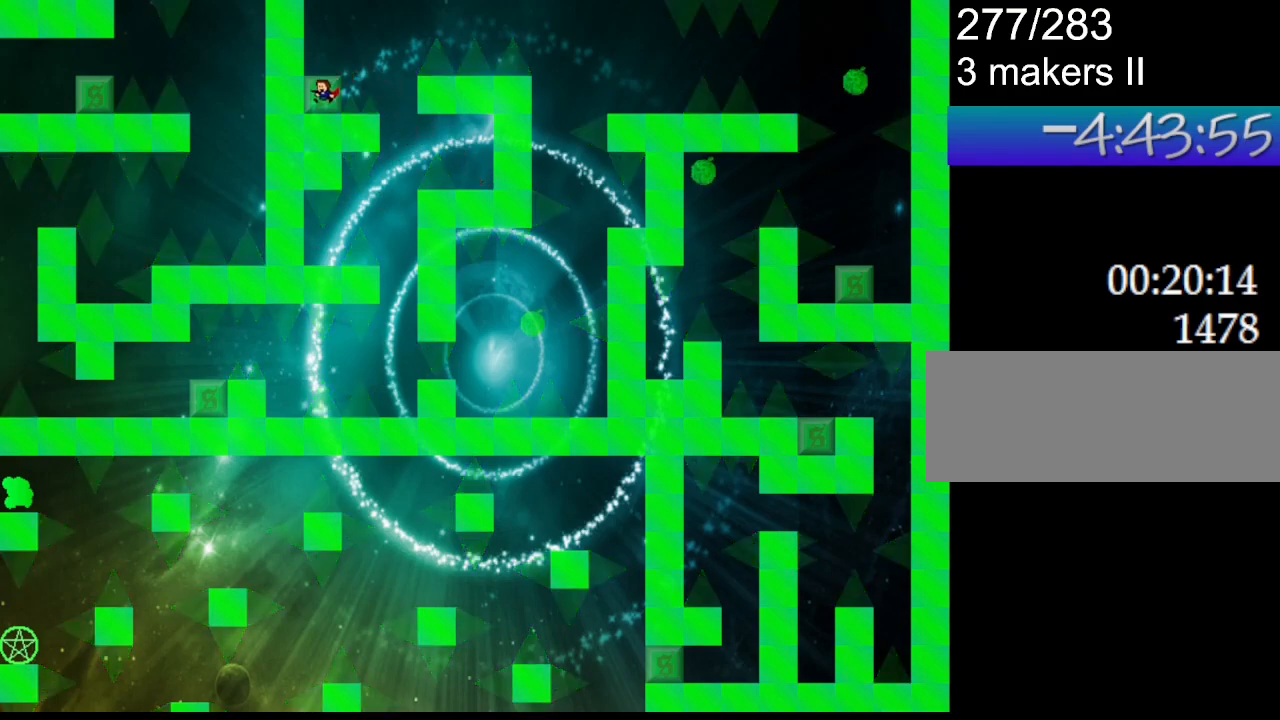
{"keys": ["down"], "events": [[117, "left", "up"]]}
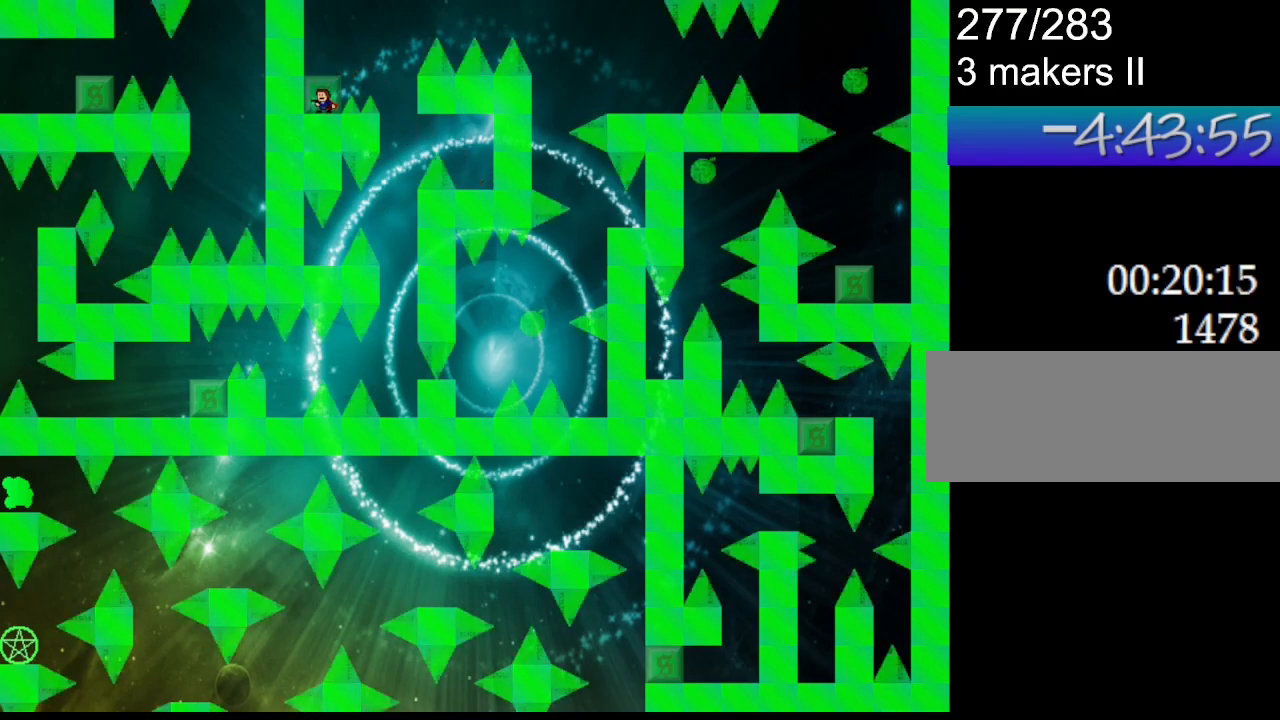
{"keys": ["l_up", "right"], "events": [[83, "down", "up"], [117, "l_up", "down"], [117, "right", "down"]]}
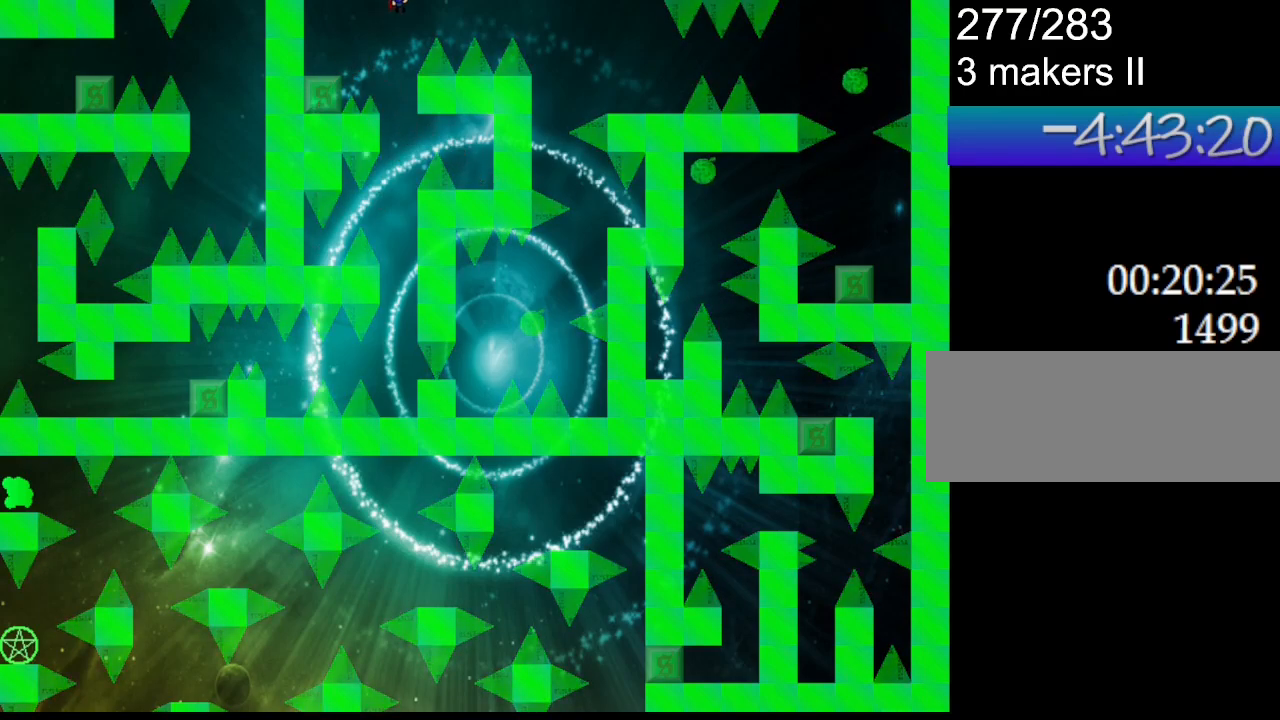
{"keys": ["right"], "events": [[233, "l_up", "up"], [300, "l_up", "down"], [400, "l_up", "up"]]}